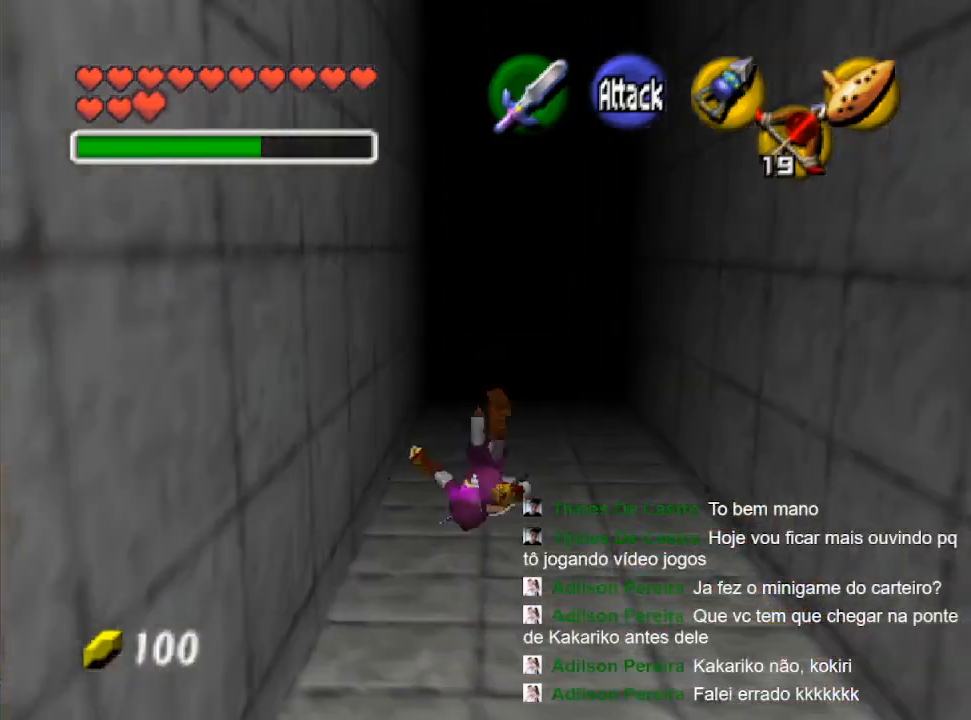
Gameplay with a controller (Nintendo layout); each line is a JSON object with the inputs held at the frame after it (dt_ms = milliseconds from this image to that frame). "events" lists button and stick changes between this image and that frame as [ms after this image, input, new state], when the widget could be followed in between. Not read: L3 R3.
{"dt_ms": 500, "buttons": ["B"], "left_stick": "up", "right_stick": "center", "events": [[167, "B", "down"], [333, "B", "up"], [500, "B", "down"]]}
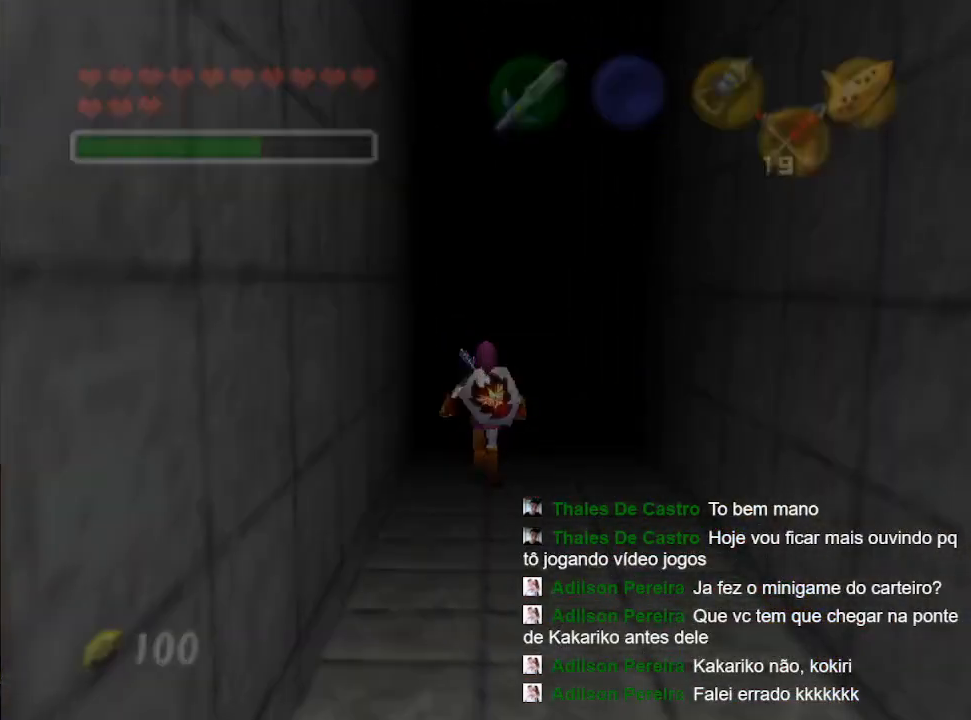
{"dt_ms": 500, "buttons": ["Y"], "left_stick": "center", "right_stick": "center", "events": [[133, "B", "up"], [200, "B", "down"], [367, "left_stick", "center"], [433, "B", "up"], [433, "Y", "down"]]}
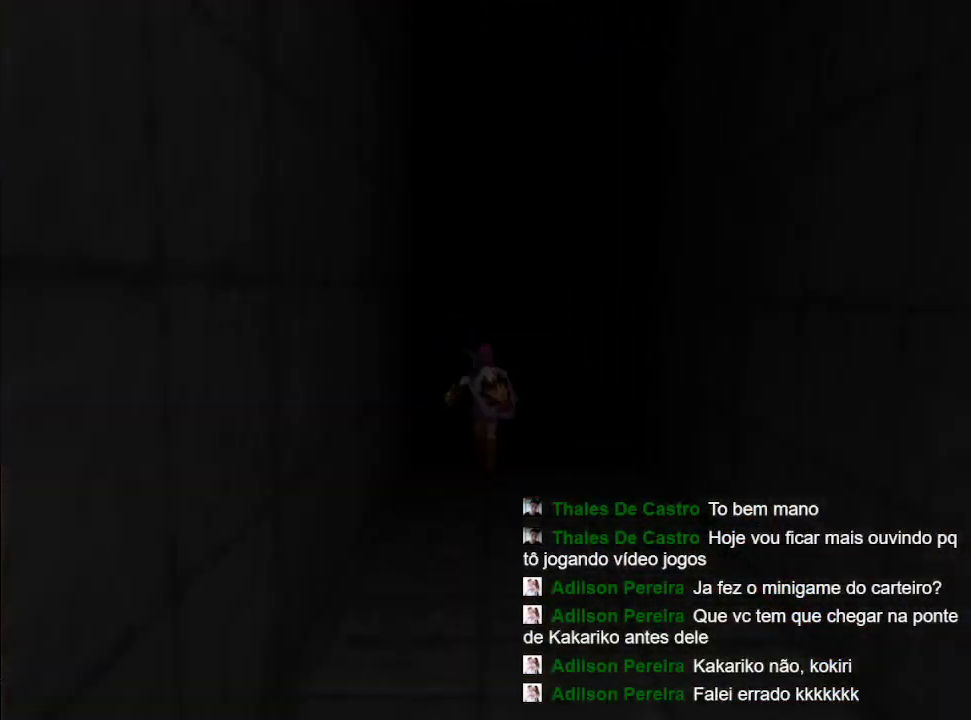
{"dt_ms": 500, "buttons": ["Y"], "left_stick": "center", "right_stick": "center", "events": [[33, "B", "down"], [67, "Y", "up"], [200, "B", "up"], [200, "Y", "down"], [267, "B", "down"], [300, "Y", "up"], [400, "B", "up"], [433, "Y", "down"]]}
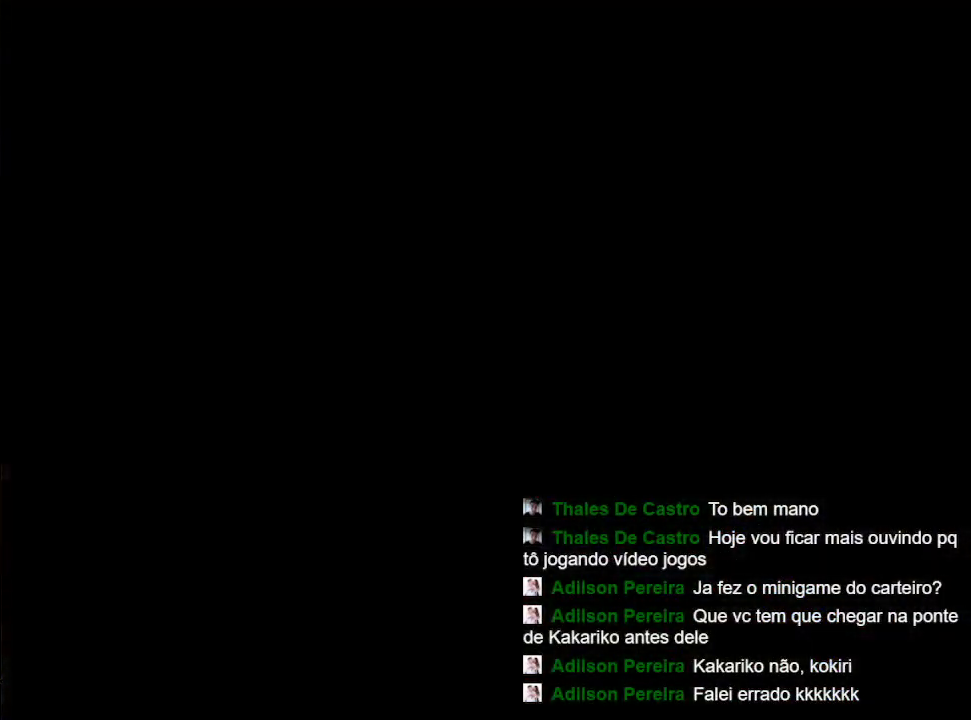
{"dt_ms": 500, "buttons": ["Y"], "left_stick": "center", "right_stick": "center", "events": [[67, "B", "down"], [100, "Y", "up"], [200, "Y", "down"], [233, "B", "up"], [300, "B", "down"], [333, "Y", "up"], [467, "B", "up"], [467, "Y", "down"]]}
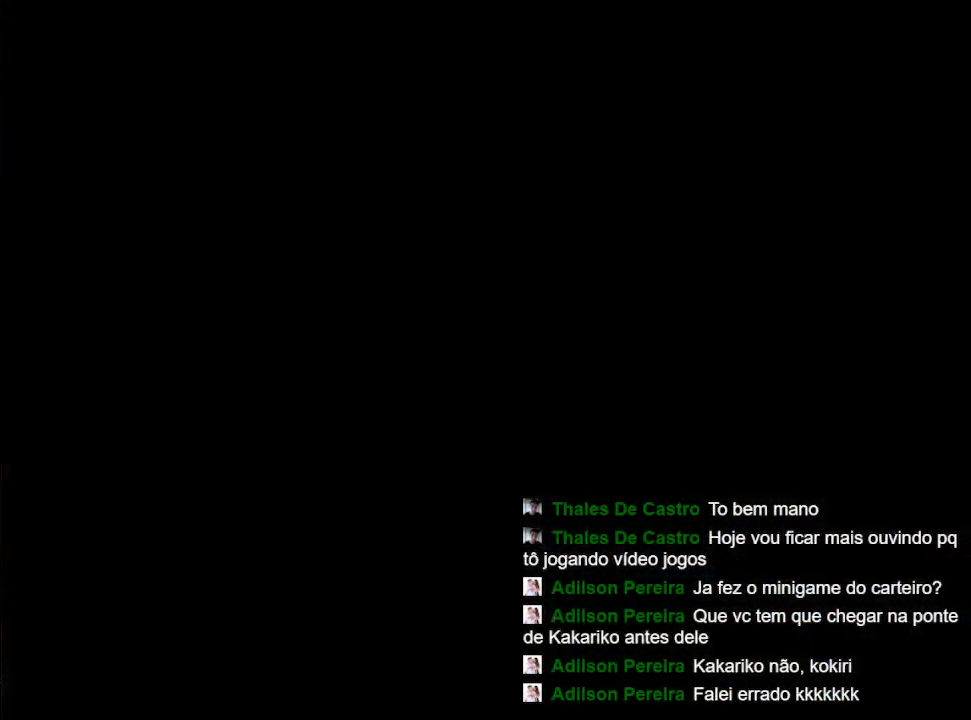
{"dt_ms": 500, "buttons": [], "left_stick": "center", "right_stick": "center", "events": [[100, "Y", "up"], [133, "B", "down"], [267, "B", "up"]]}
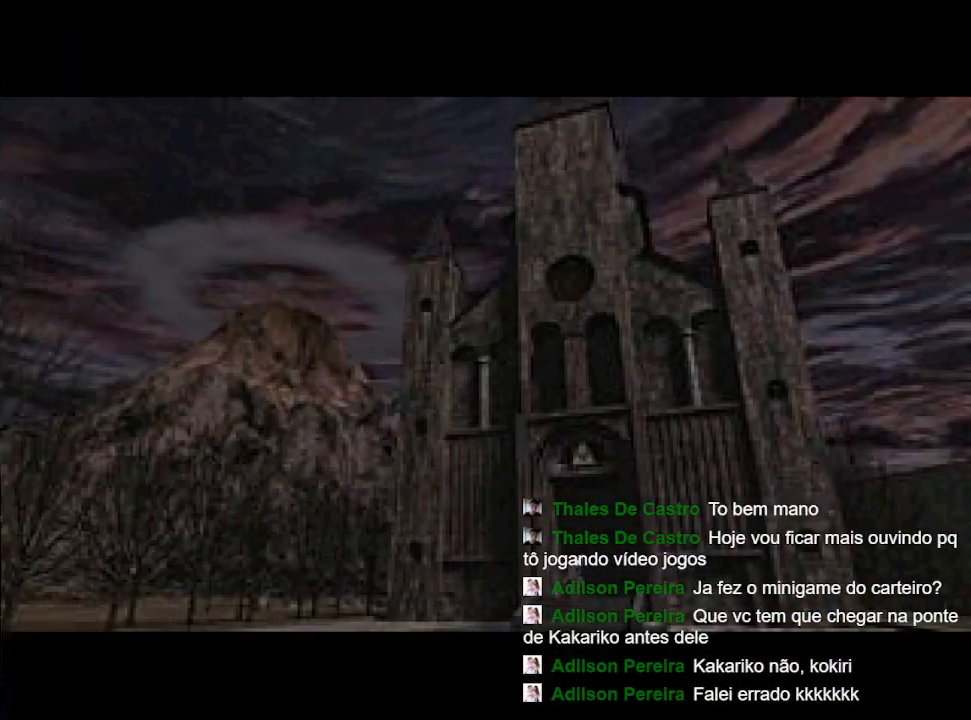
{"dt_ms": 500, "buttons": [], "left_stick": "down", "right_stick": "center", "events": [[267, "left_stick", "down"]]}
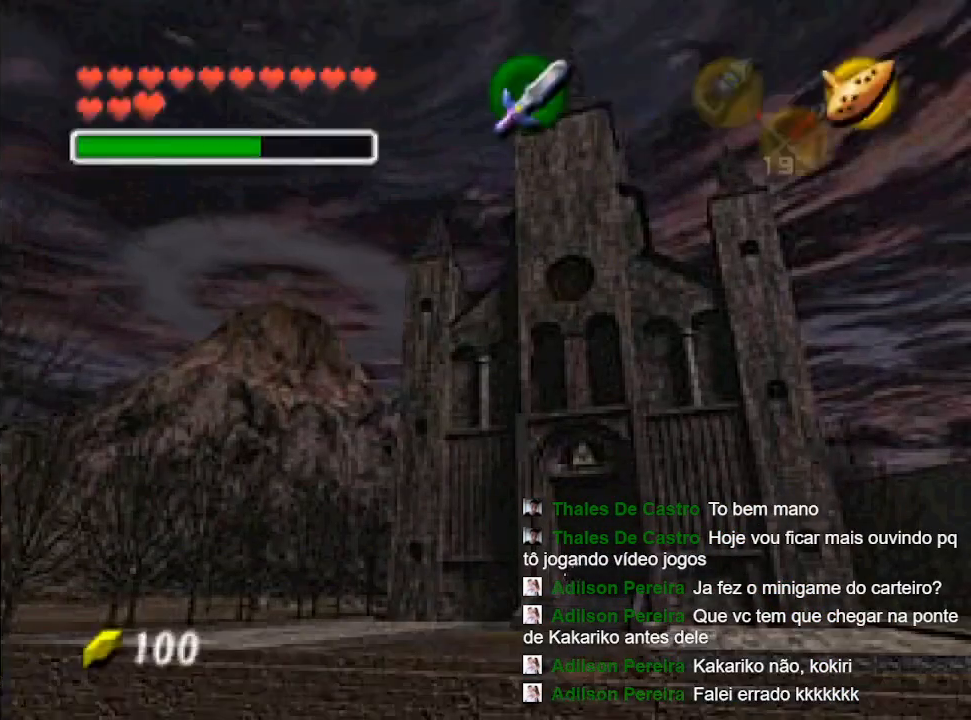
{"dt_ms": 500, "buttons": [], "left_stick": "down", "right_stick": "center", "events": [[33, "B", "down"], [133, "B", "up"], [233, "B", "down"], [333, "B", "up"]]}
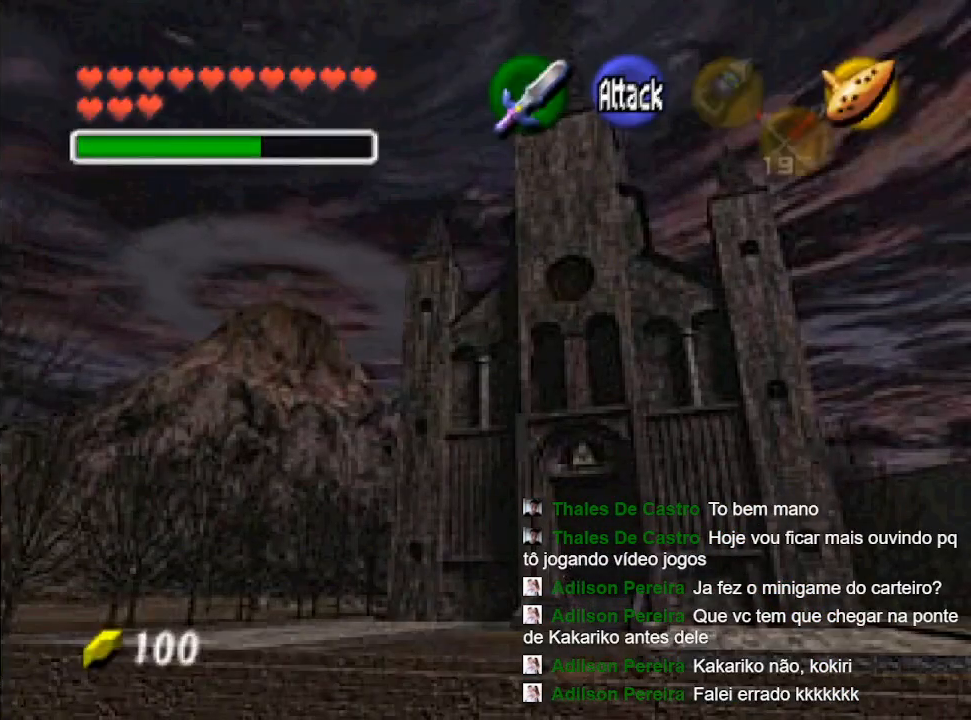
{"dt_ms": 500, "buttons": ["B"], "left_stick": "down", "right_stick": "center", "events": [[300, "B", "down"], [433, "B", "up"], [500, "B", "down"]]}
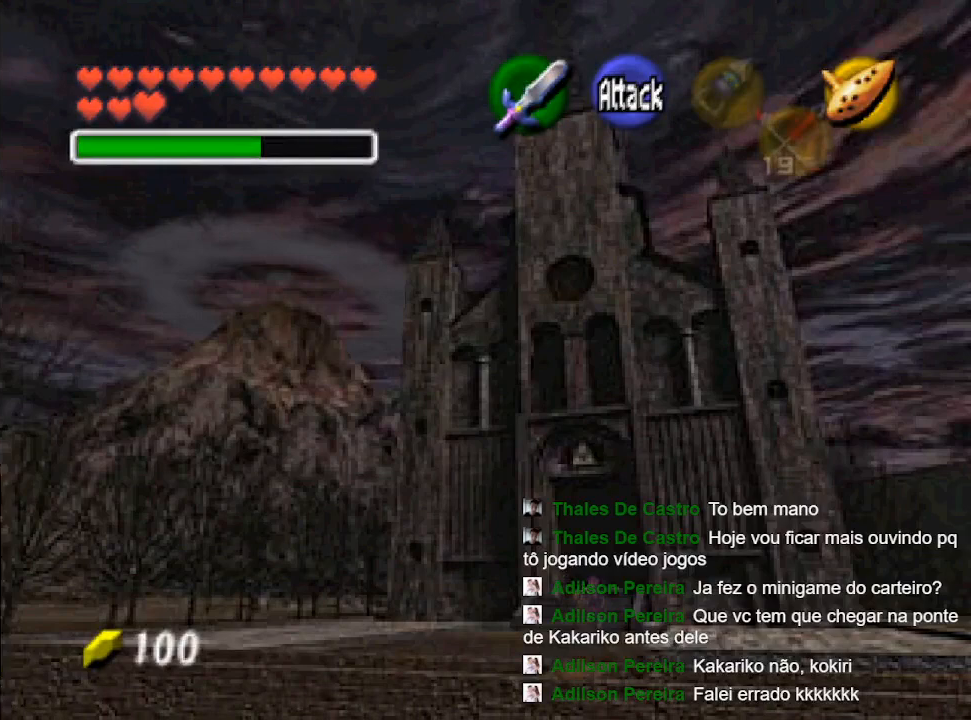
{"dt_ms": 500, "buttons": [], "left_stick": "down", "right_stick": "center", "events": [[133, "B", "up"]]}
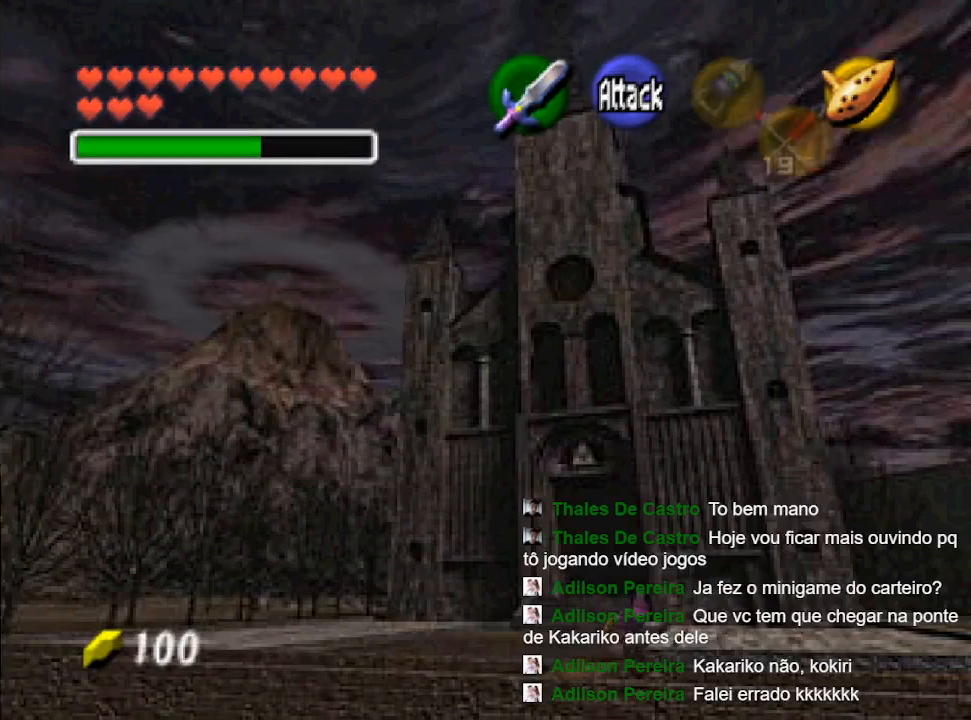
{"dt_ms": 500, "buttons": [], "left_stick": "right", "right_stick": "center", "events": [[267, "left_stick", "right"], [367, "B", "down"], [467, "B", "up"]]}
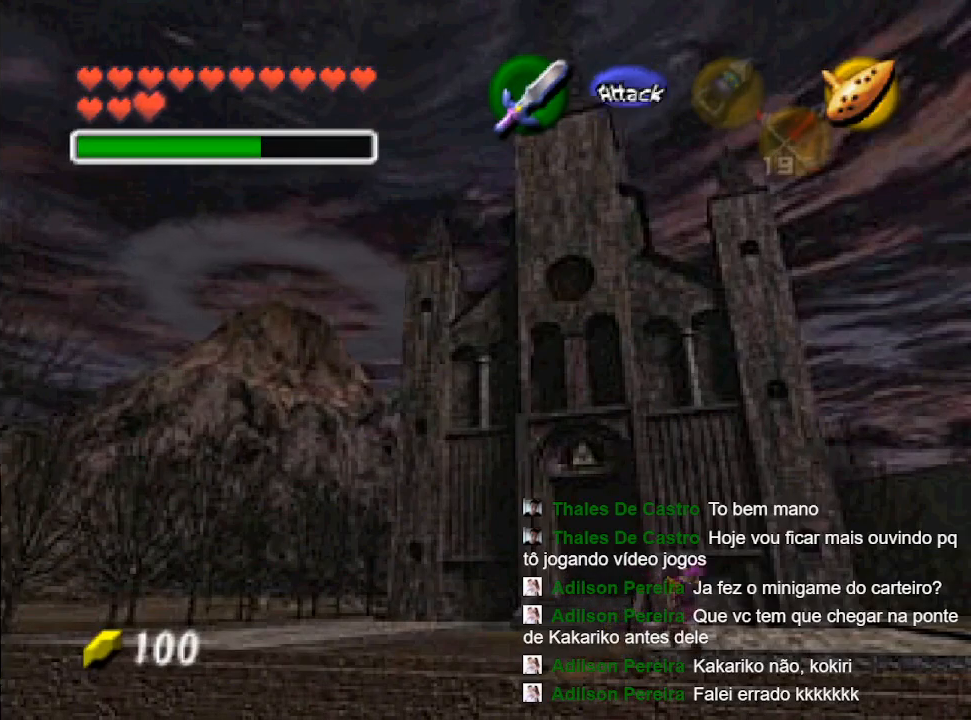
{"dt_ms": 500, "buttons": [], "left_stick": "right", "right_stick": "center", "events": [[67, "B", "down"], [167, "B", "up"]]}
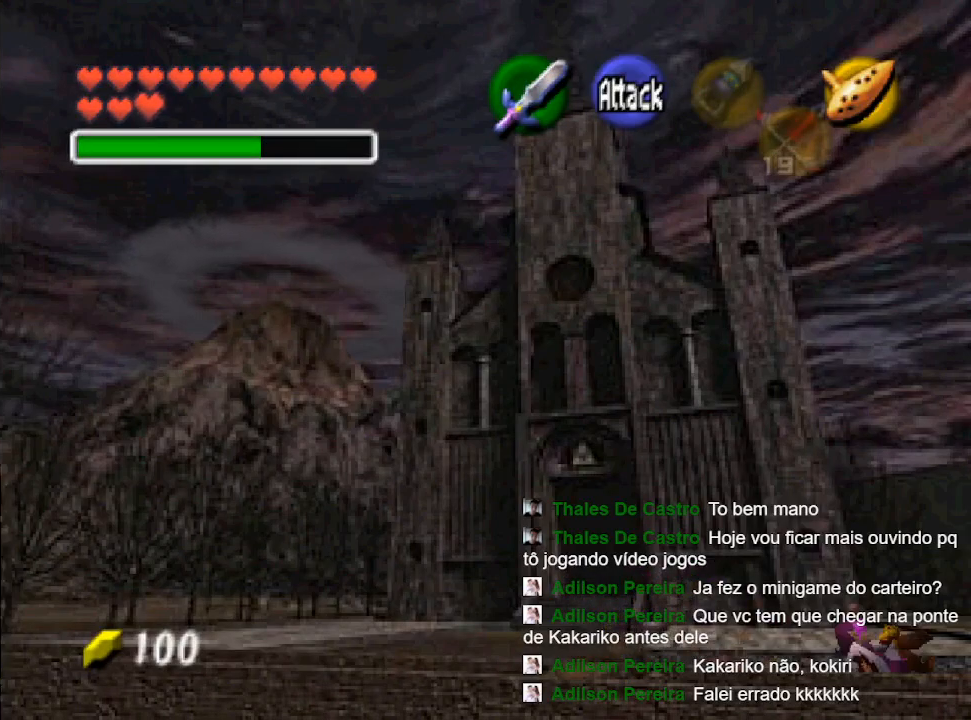
{"dt_ms": 500, "buttons": [], "left_stick": "right", "right_stick": "center", "events": [[133, "B", "down"], [233, "B", "up"], [333, "B", "down"], [433, "B", "up"]]}
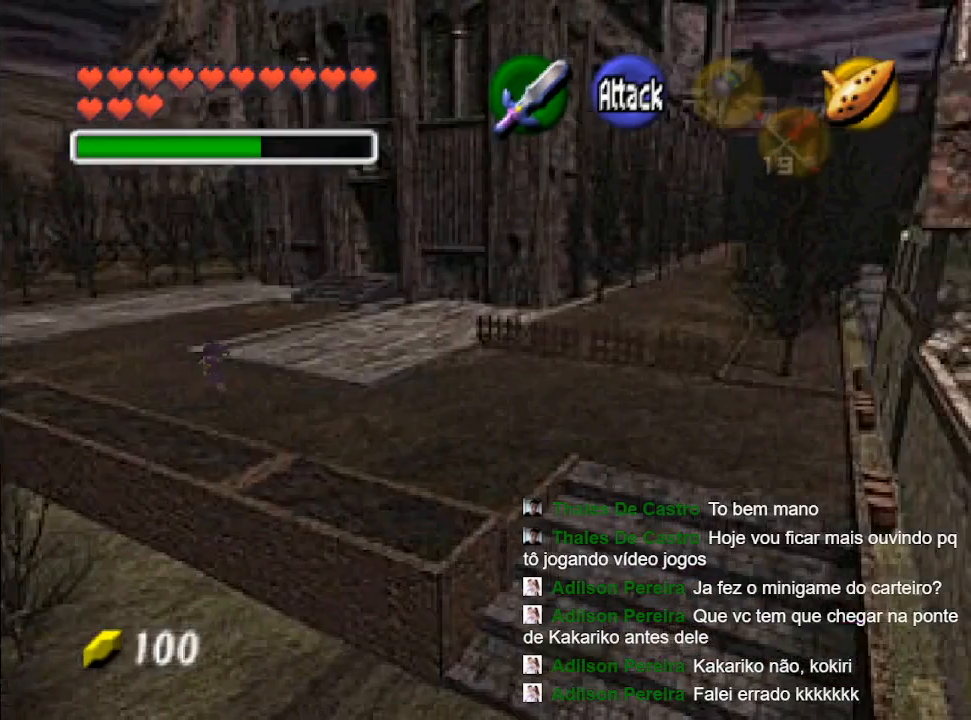
{"dt_ms": 500, "buttons": [], "left_stick": "down-right", "right_stick": "center", "events": [[33, "B", "down"], [133, "B", "up"], [233, "B", "down"], [333, "B", "up"], [433, "left_stick", "down-right"]]}
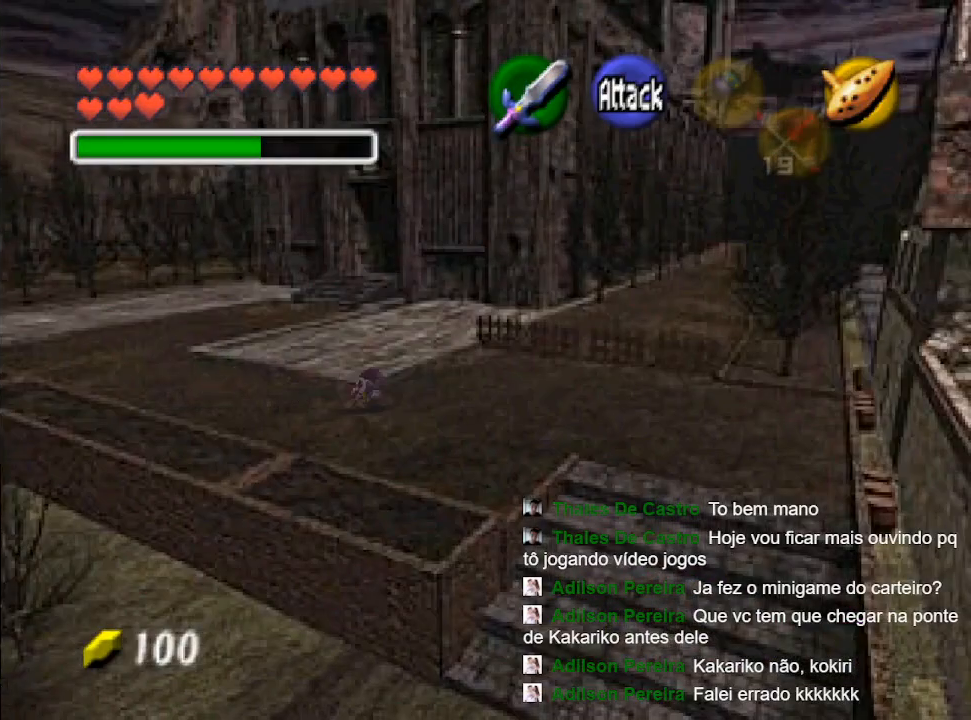
{"dt_ms": 500, "buttons": [], "left_stick": "down-right", "right_stick": "center", "events": [[100, "left_stick", "down"], [433, "left_stick", "down-right"]]}
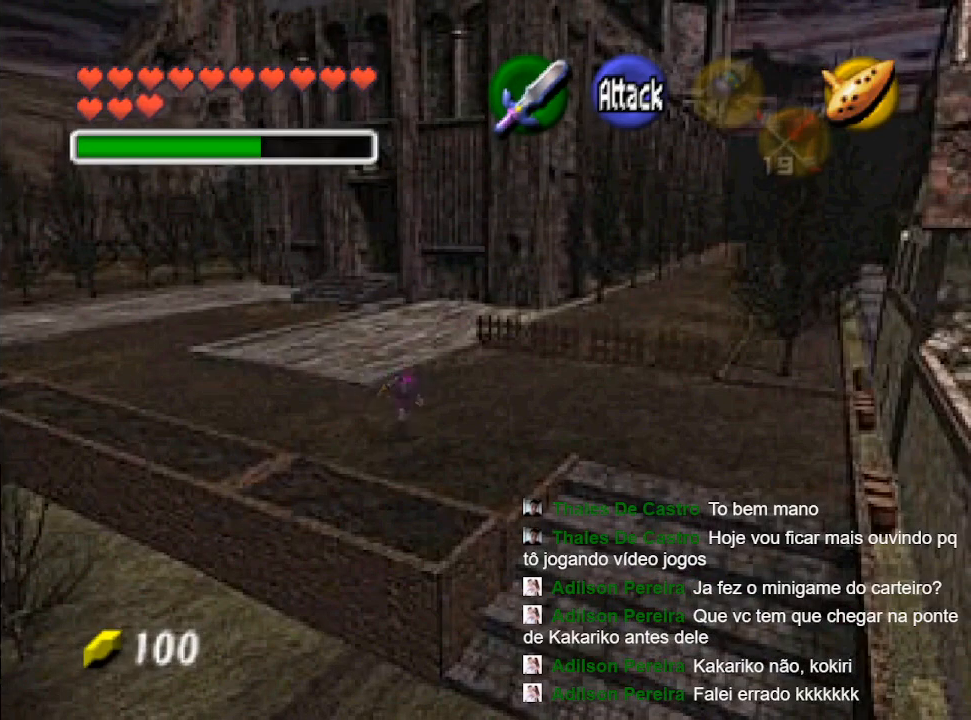
{"dt_ms": 500, "buttons": ["L2"], "left_stick": "right", "right_stick": "center", "events": [[267, "left_stick", "right"], [500, "L2", "down"]]}
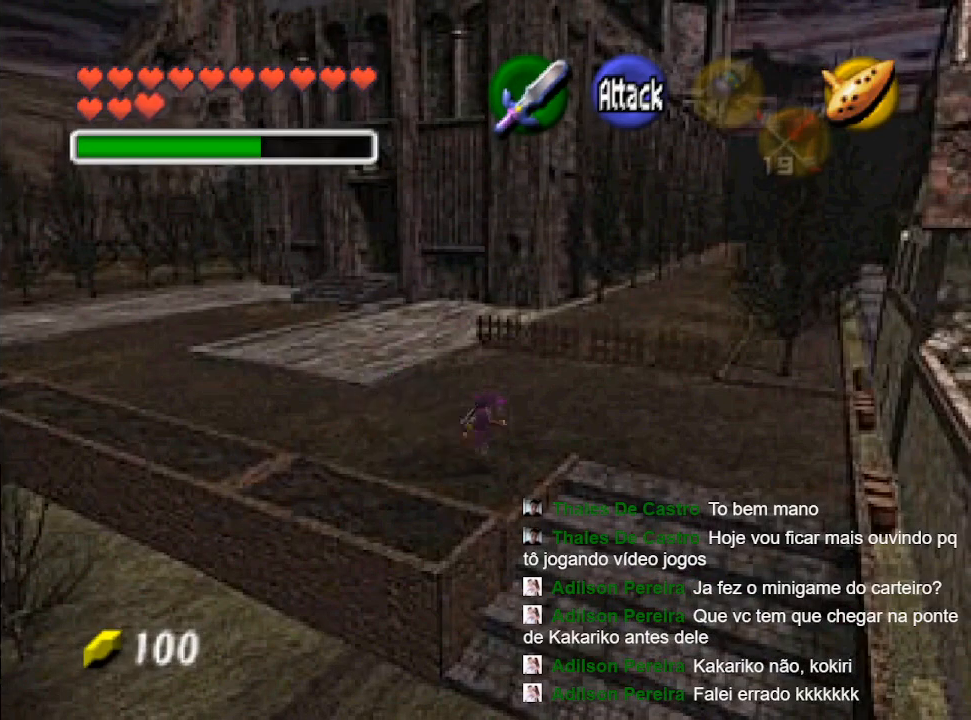
{"dt_ms": 500, "buttons": ["L2"], "left_stick": "down", "right_stick": "center", "events": [[33, "left_stick", "center"], [133, "B", "down"], [133, "left_stick", "down"], [233, "B", "up"]]}
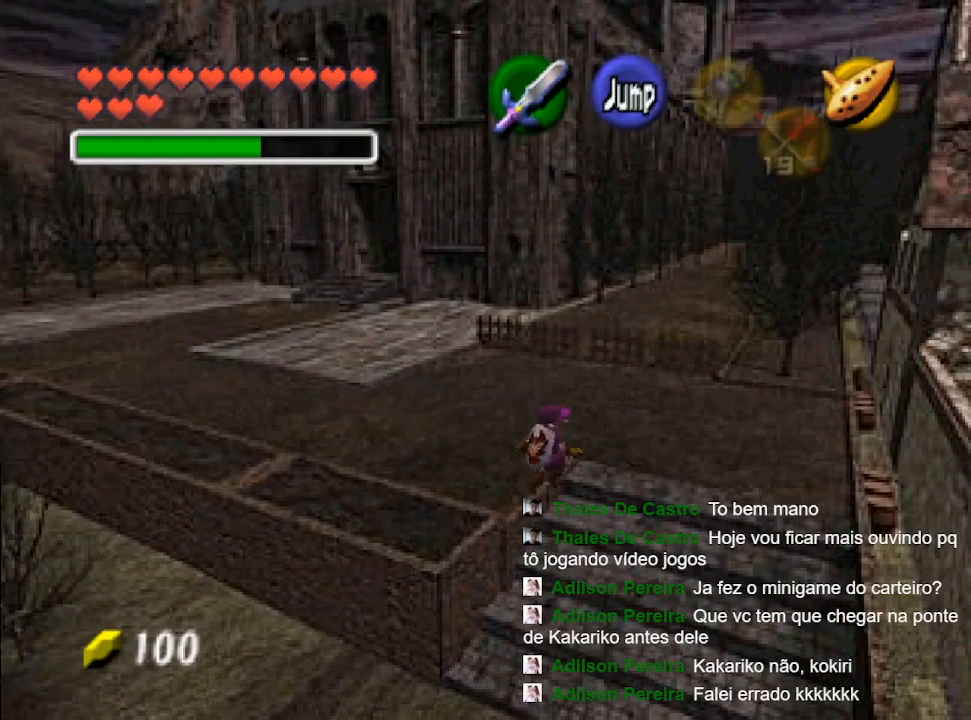
{"dt_ms": 500, "buttons": ["L2"], "left_stick": "down", "right_stick": "center", "events": [[400, "B", "down"], [500, "B", "up"]]}
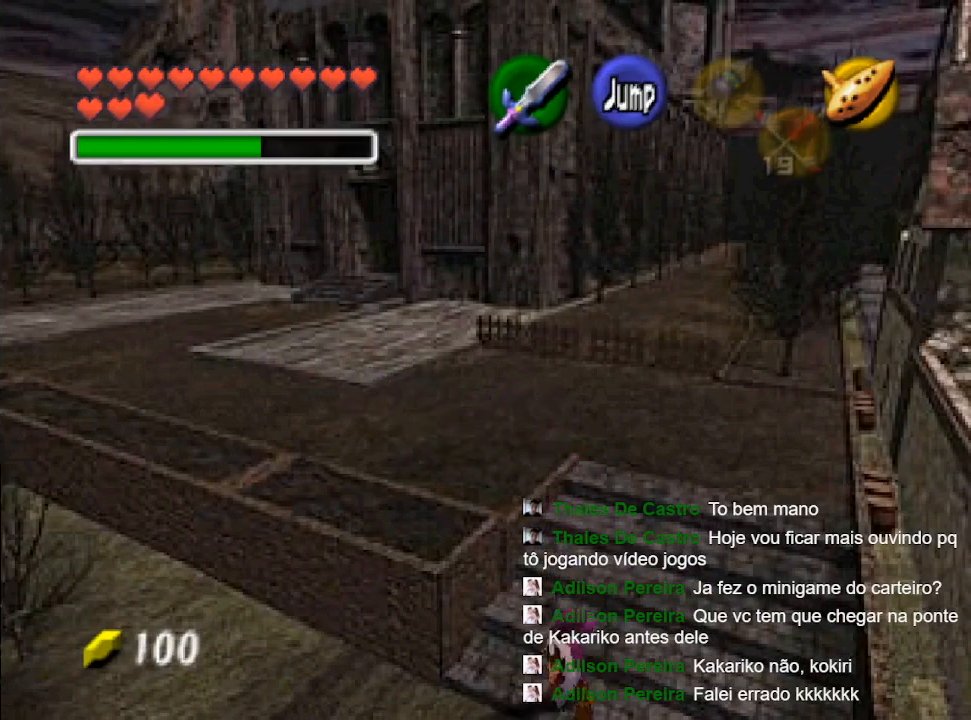
{"dt_ms": 500, "buttons": [], "left_stick": "center", "right_stick": "center", "events": [[100, "B", "down"], [200, "B", "up"], [267, "L2", "up"], [333, "left_stick", "center"]]}
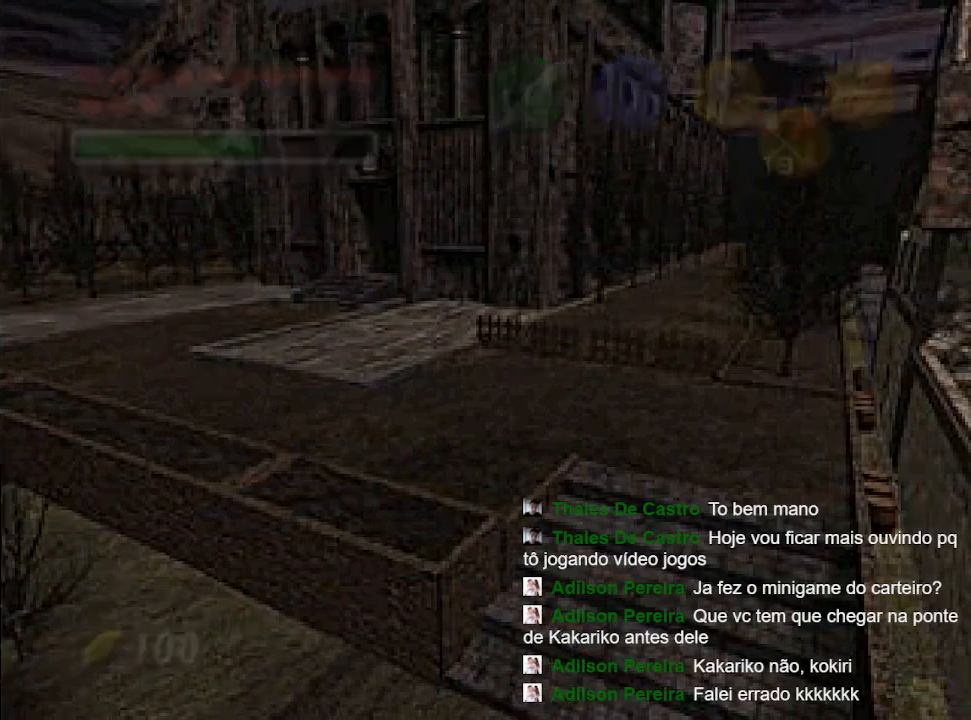
{"dt_ms": 500, "buttons": ["B"], "left_stick": "down-left", "right_stick": "center", "events": [[367, "Y", "down"], [367, "left_stick", "down-left"], [433, "B", "down"], [433, "Y", "up"]]}
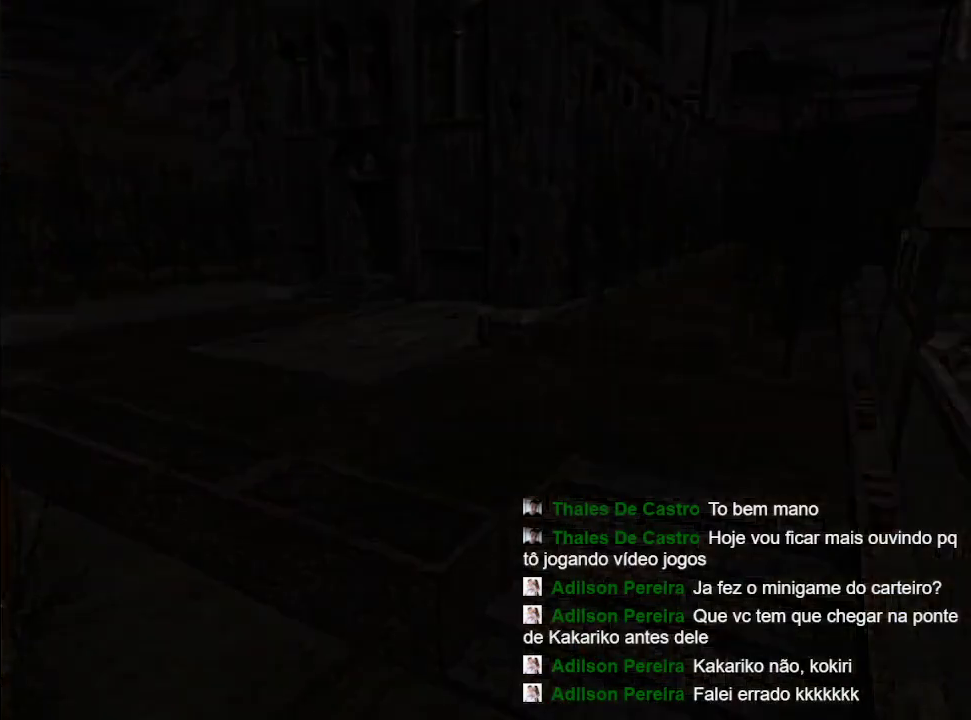
{"dt_ms": 500, "buttons": [], "left_stick": "down-left", "right_stick": "center", "events": [[100, "B", "up"], [100, "Y", "down"], [200, "B", "down"], [200, "Y", "up"], [333, "B", "up"]]}
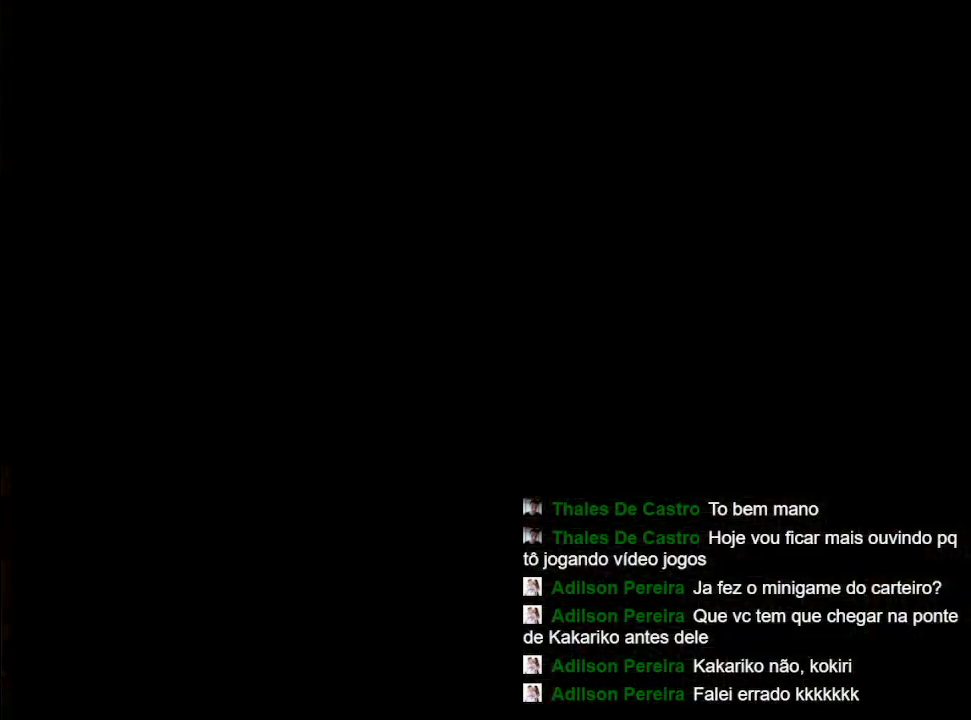
{"dt_ms": 500, "buttons": [], "left_stick": "left", "right_stick": "center", "events": [[67, "left_stick", "left"], [233, "left_stick", "up-left"], [467, "left_stick", "left"]]}
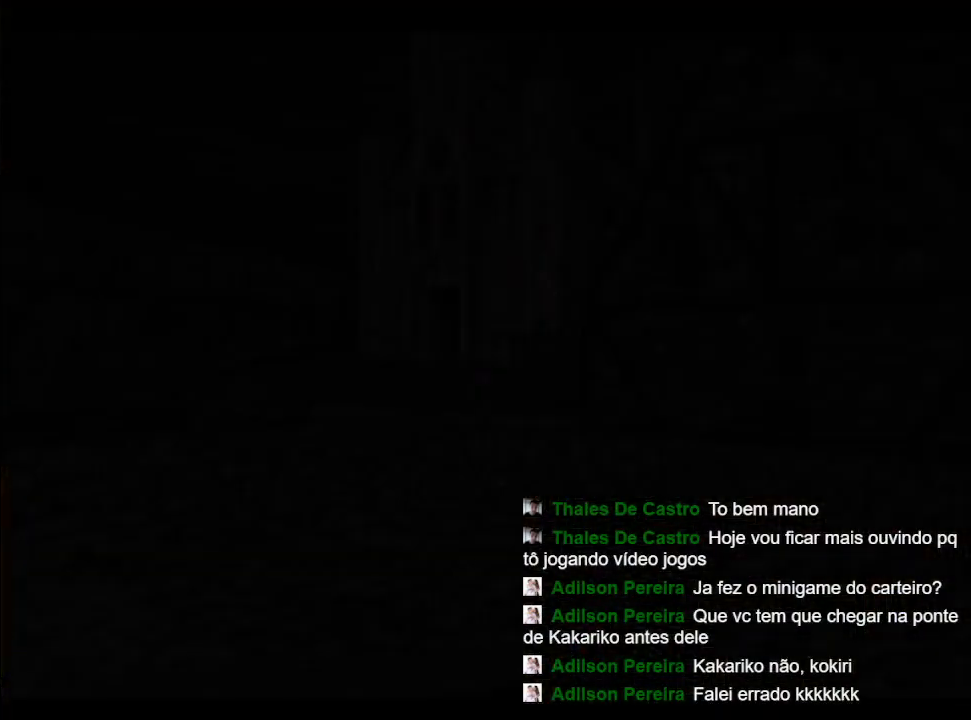
{"dt_ms": 500, "buttons": [], "left_stick": "down-left", "right_stick": "center", "events": [[133, "left_stick", "down-left"]]}
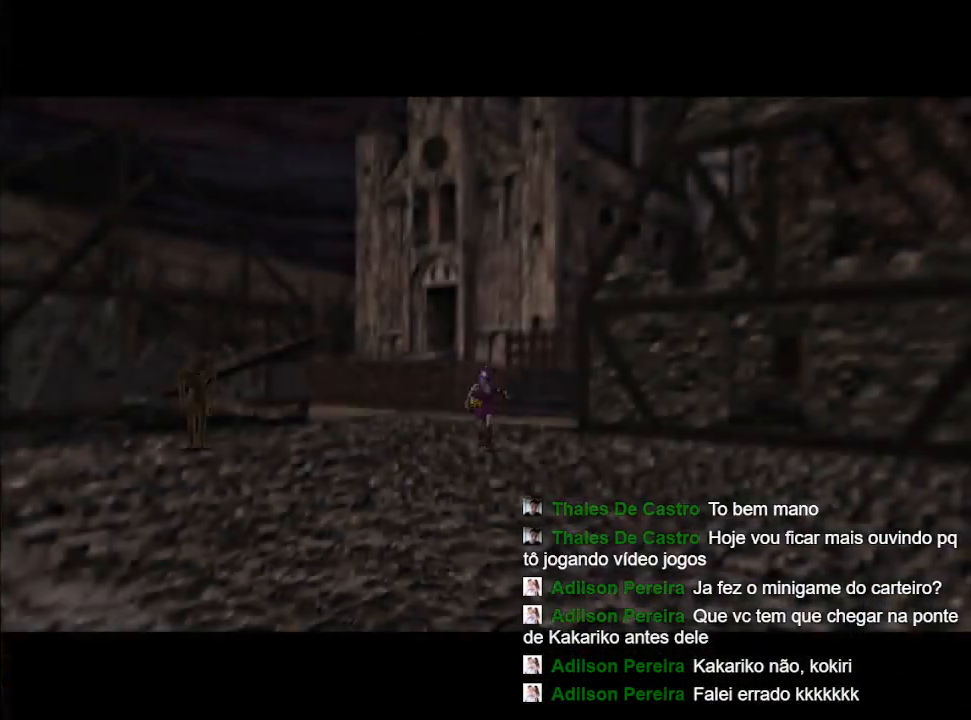
{"dt_ms": 500, "buttons": [], "left_stick": "down-left", "right_stick": "center", "events": [[33, "B", "down"], [133, "B", "up"], [233, "B", "down"], [333, "B", "up"]]}
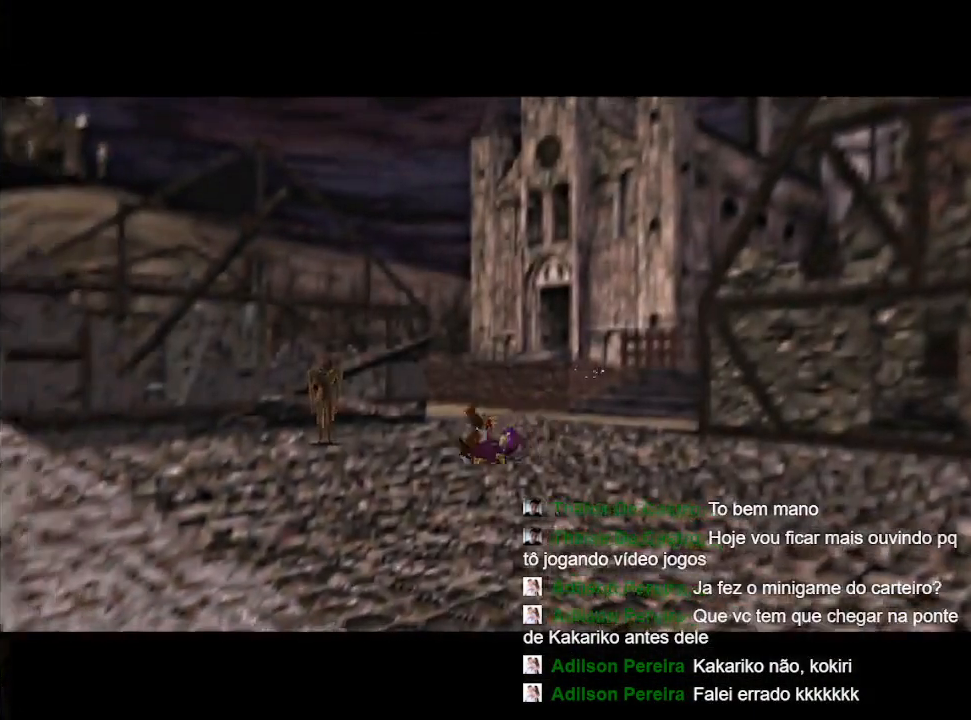
{"dt_ms": 500, "buttons": [], "left_stick": "left", "right_stick": "center", "events": [[133, "left_stick", "left"]]}
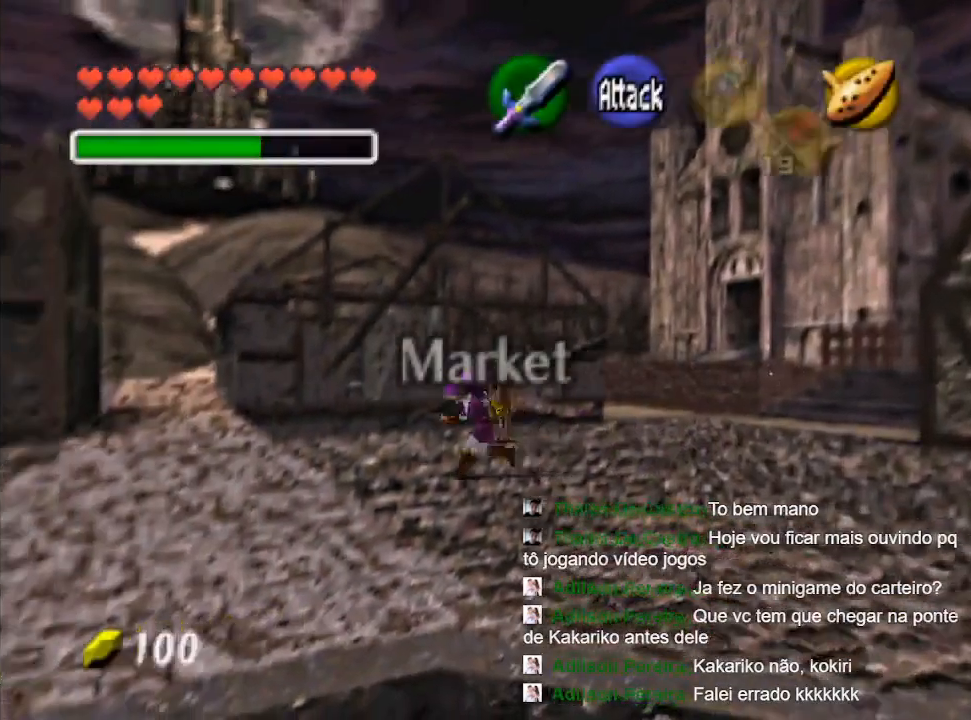
{"dt_ms": 1000, "buttons": [], "left_stick": "up", "right_stick": "center"}
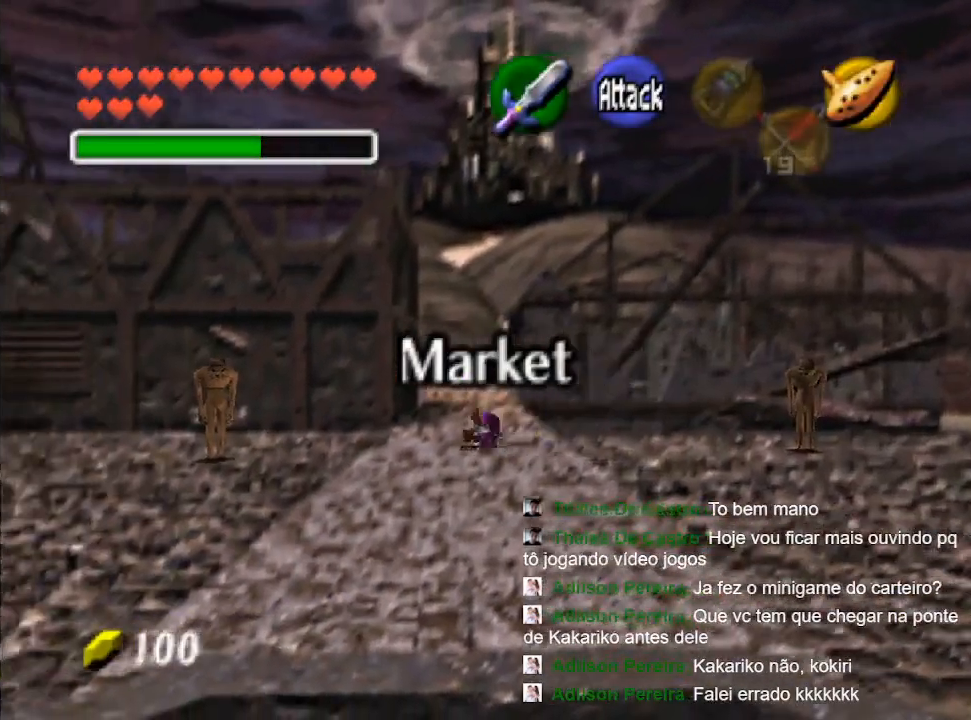
{"dt_ms": 500, "buttons": ["B"], "left_stick": "up", "right_stick": "center", "events": [[233, "B", "down"], [333, "B", "up"], [433, "B", "down"]]}
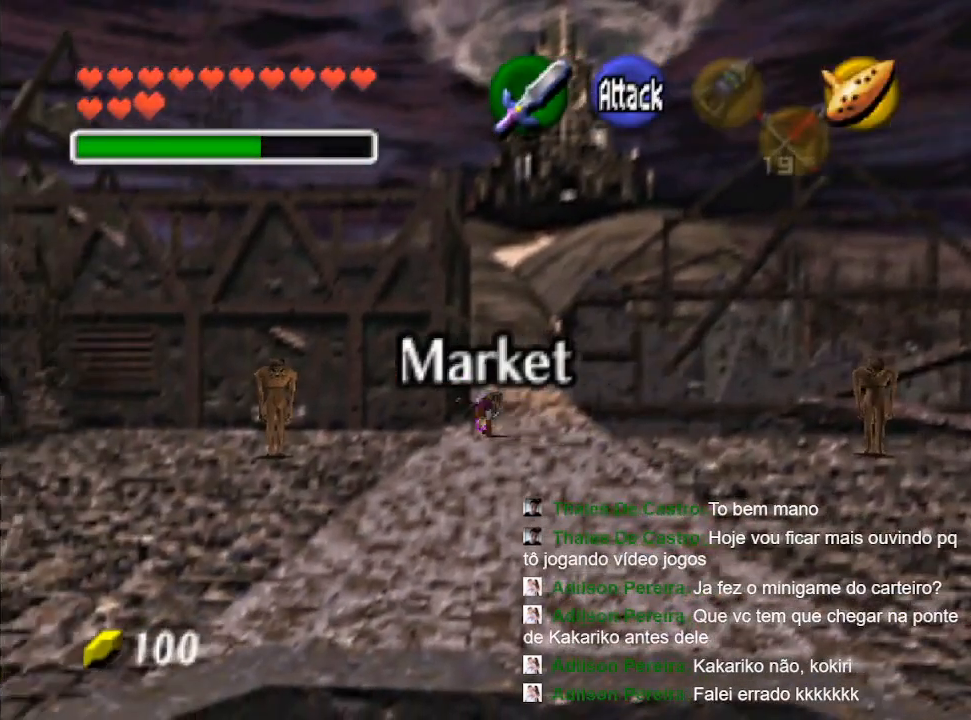
{"dt_ms": 500, "buttons": ["B"], "left_stick": "up", "right_stick": "center", "events": [[67, "B", "up"], [333, "B", "down"], [400, "B", "up"], [500, "B", "down"]]}
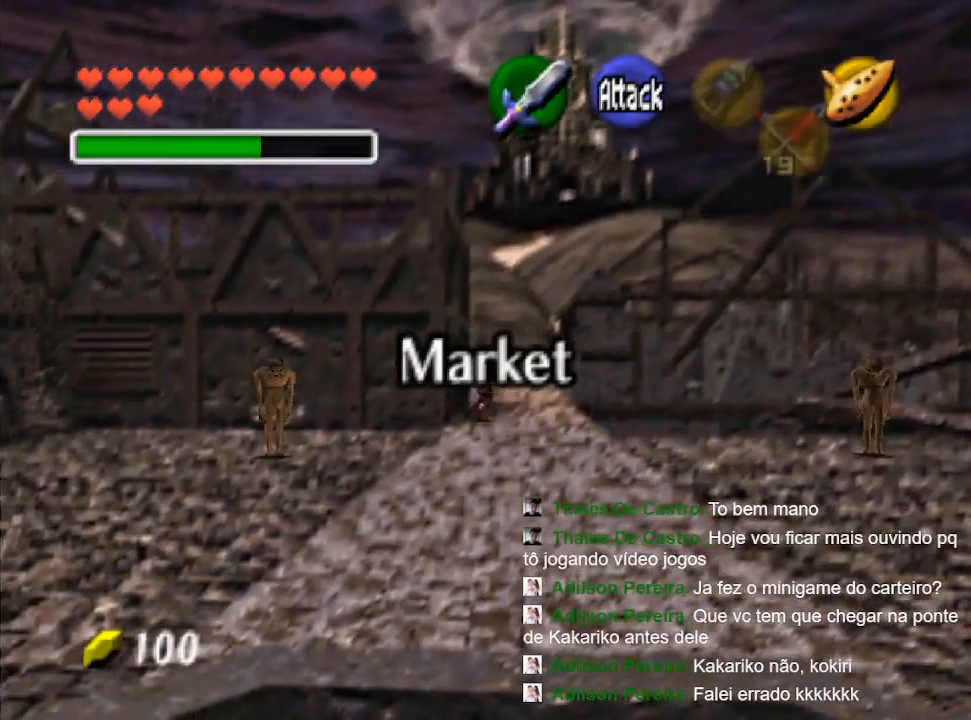
{"dt_ms": 500, "buttons": [], "left_stick": "up", "right_stick": "center", "events": [[100, "B", "up"], [200, "B", "down"], [267, "B", "up"], [400, "B", "down"], [500, "B", "up"]]}
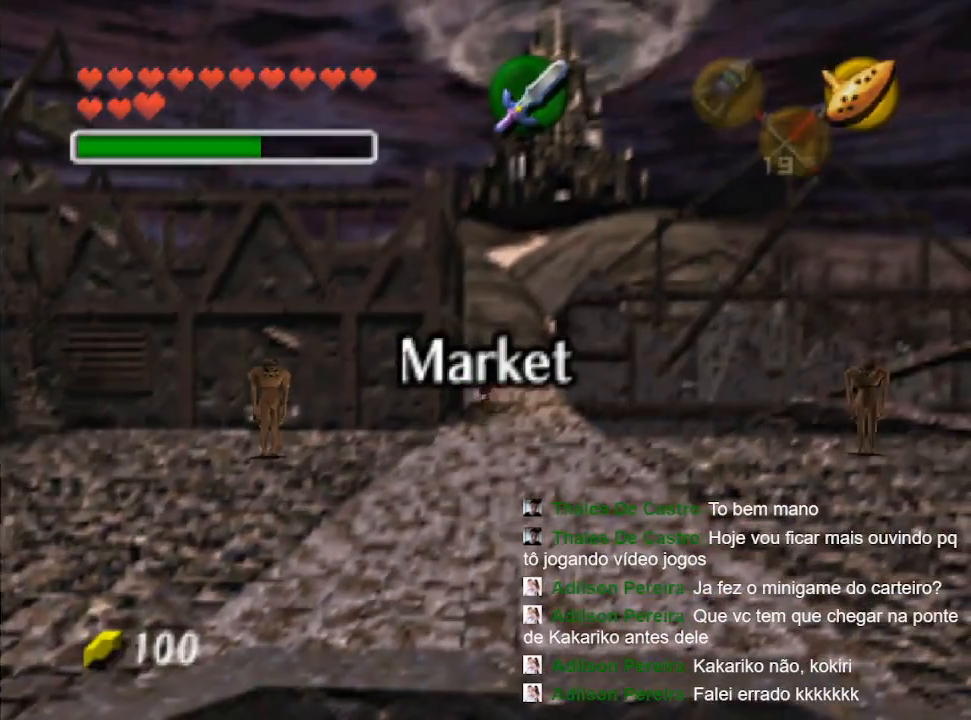
{"dt_ms": 500, "buttons": ["B"], "left_stick": "up", "right_stick": "center", "events": [[100, "B", "down"], [200, "B", "up"], [300, "B", "down"], [400, "B", "up"], [500, "B", "down"]]}
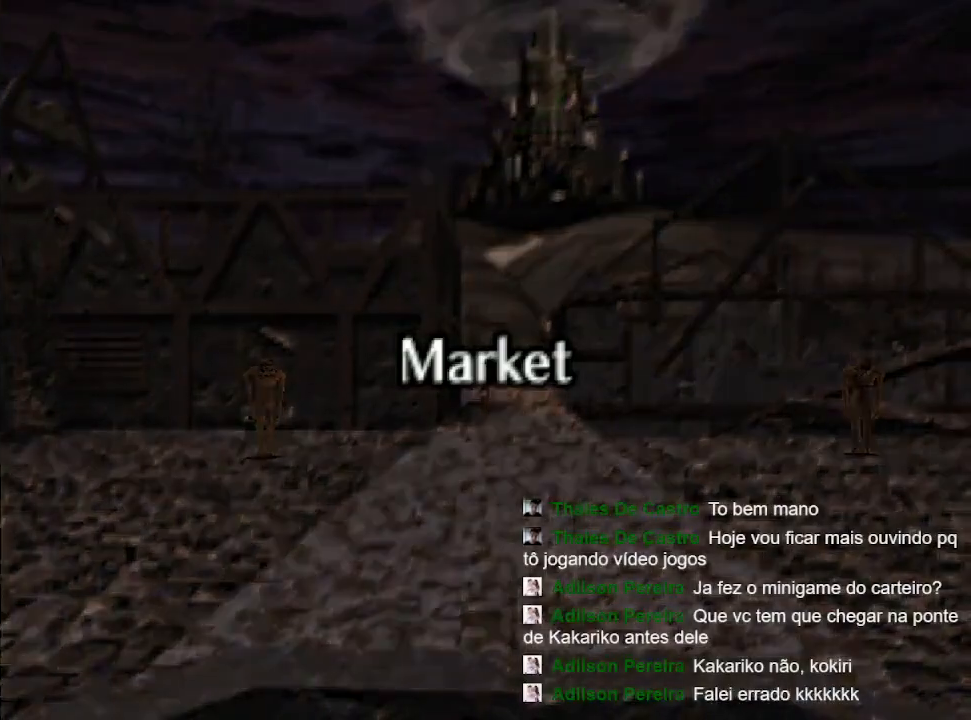
{"dt_ms": 500, "buttons": [], "left_stick": "up", "right_stick": "center", "events": [[100, "B", "up"], [367, "B", "down"], [467, "B", "up"]]}